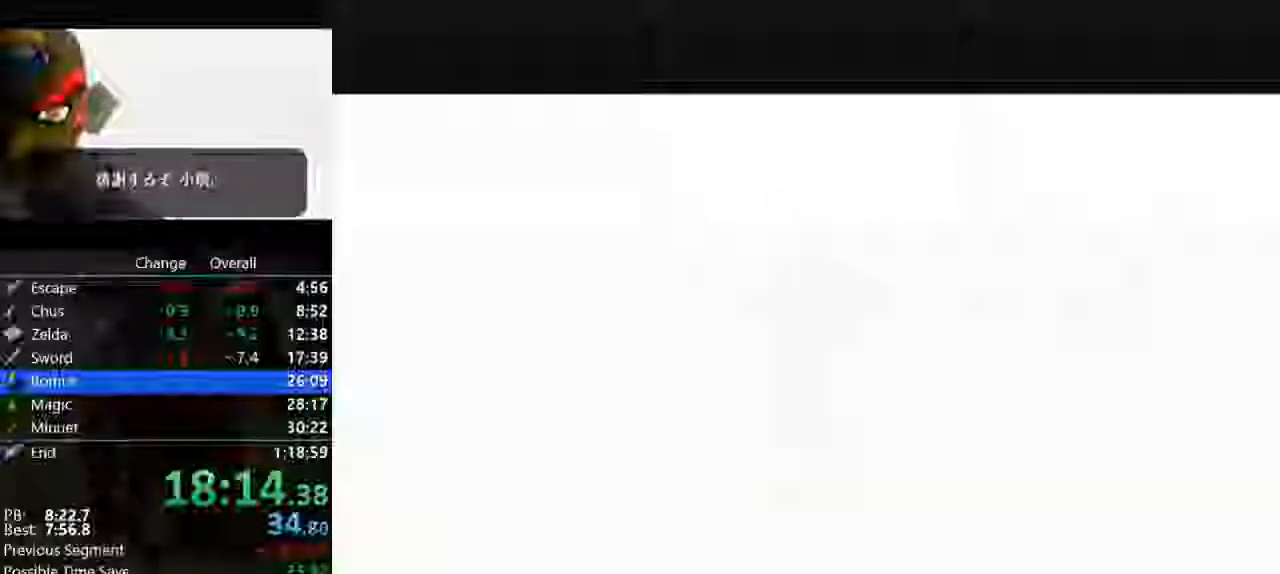
Gameplay with a controller (Nintendo layout); each line is a JSON object with the inputs held at the frame after it. "button_events" lists button changes between this image and that frame as [ms after this image, input, new state], when the widget could be followed in between (sticks are given only as held states). Not read: B C_LEFT C_UP L3 R3.
{"buttons": ["A"], "left_stick": "center", "button_events": [[33, "A", "down"], [133, "A", "up"], [233, "A", "down"], [300, "A", "up"], [400, "A", "down"]]}
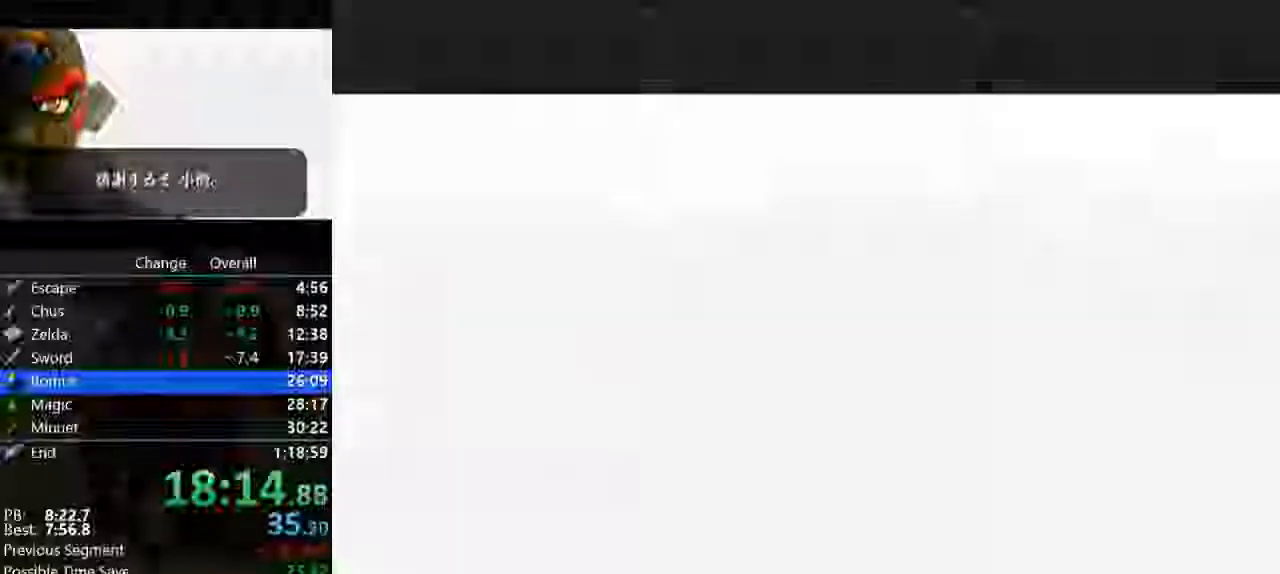
{"buttons": ["Z"], "left_stick": "center", "button_events": [[233, "A", "up"], [467, "Z", "down"]]}
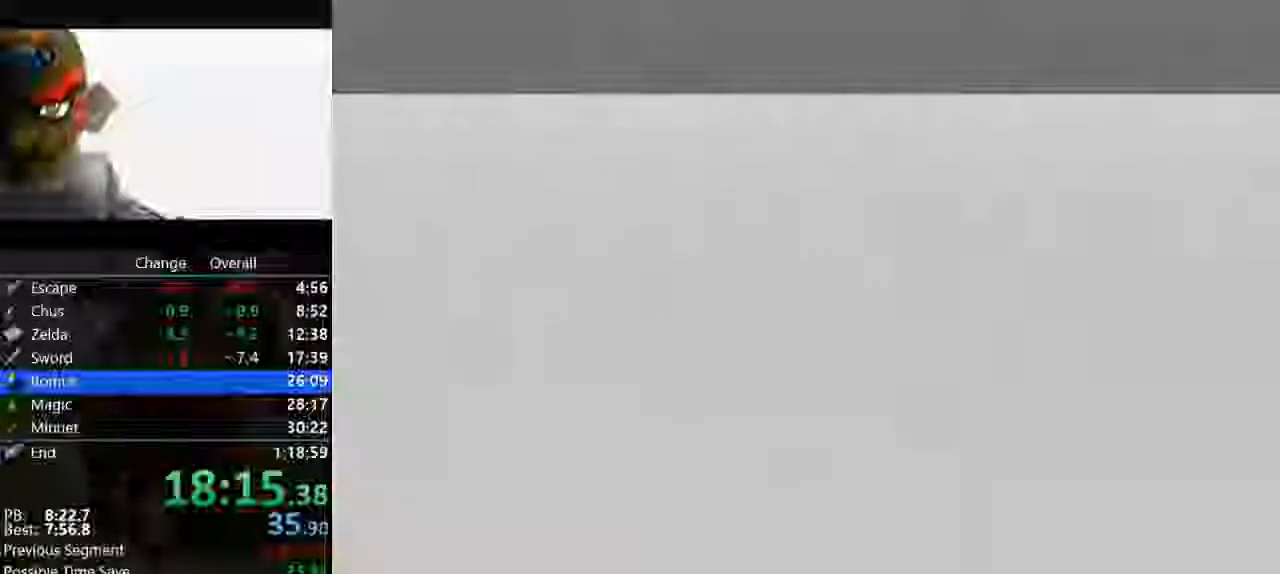
{"buttons": ["A", "Z"], "left_stick": "center", "button_events": [[100, "A", "down"], [267, "A", "up"], [400, "A", "down"]]}
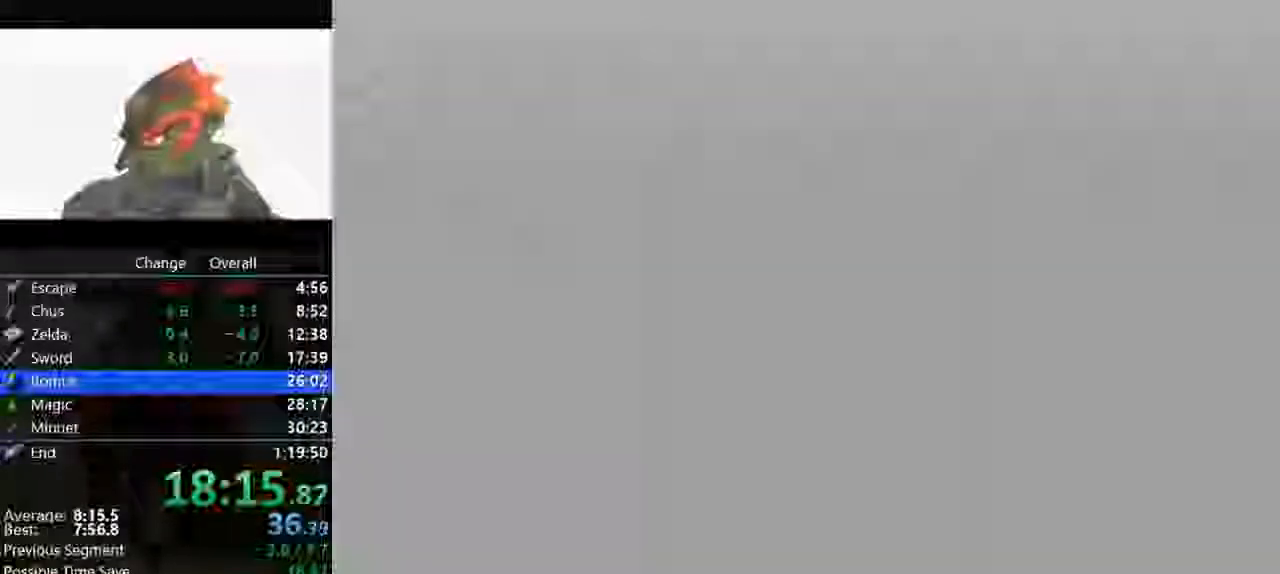
{"buttons": ["A", "Z"], "left_stick": "center", "button_events": [[33, "A", "up"], [200, "A", "down"], [400, "A", "up"], [500, "A", "down"]]}
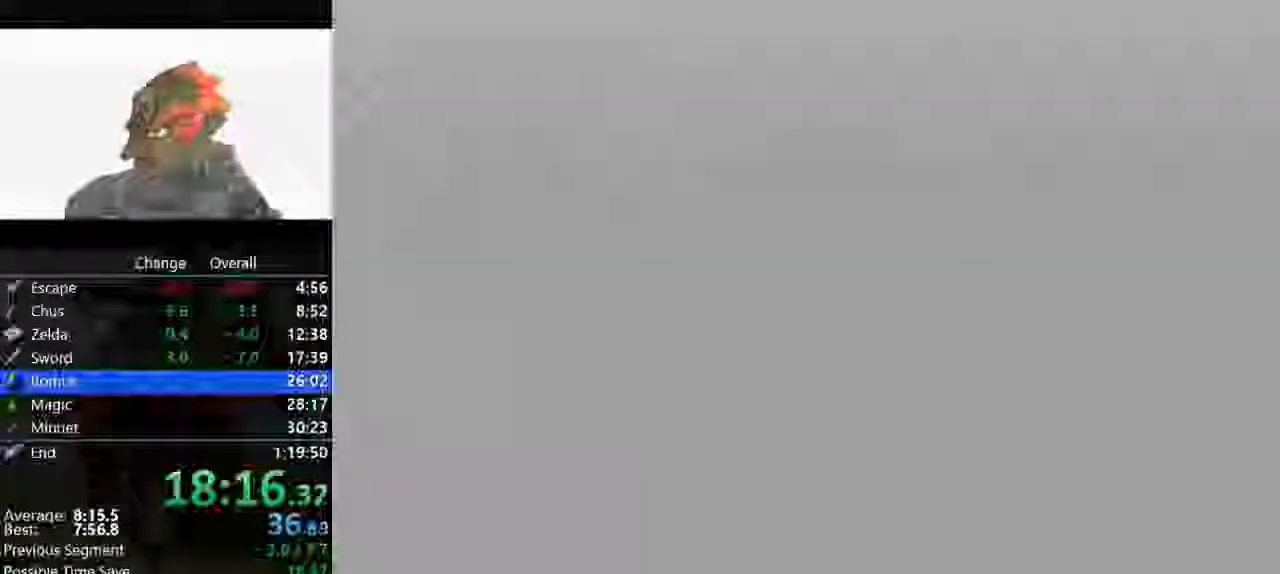
{"buttons": ["Z"], "left_stick": "center", "button_events": [[200, "A", "up"], [300, "A", "down"], [500, "A", "up"]]}
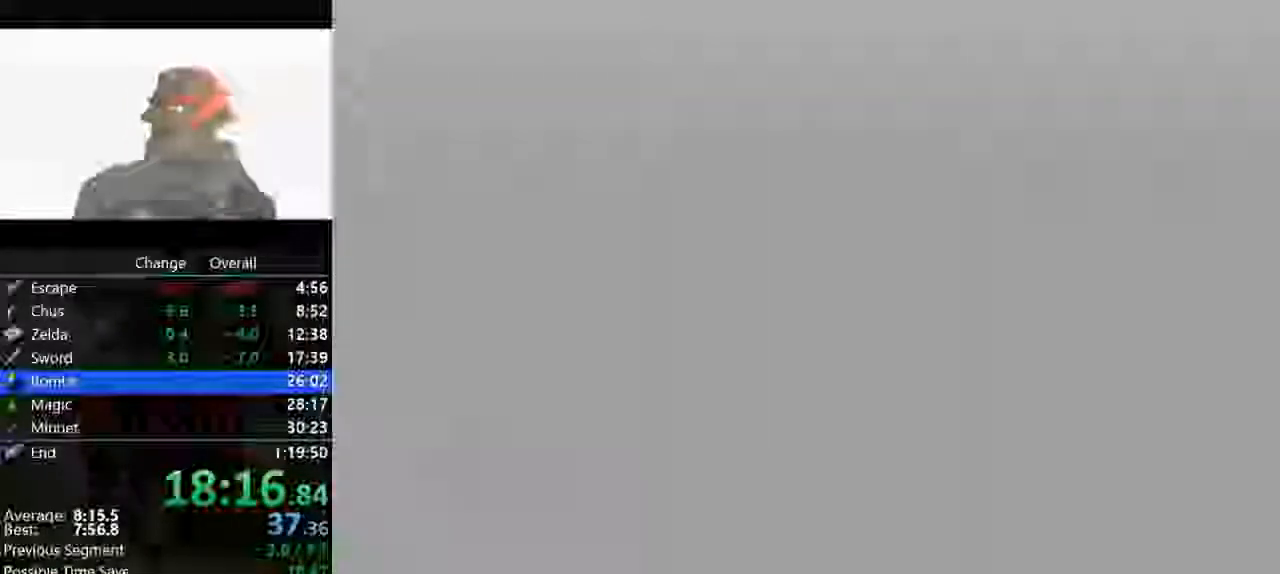
{"buttons": ["A", "Z"], "left_stick": "center", "button_events": [[100, "A", "down"], [233, "A", "up"], [400, "A", "down"]]}
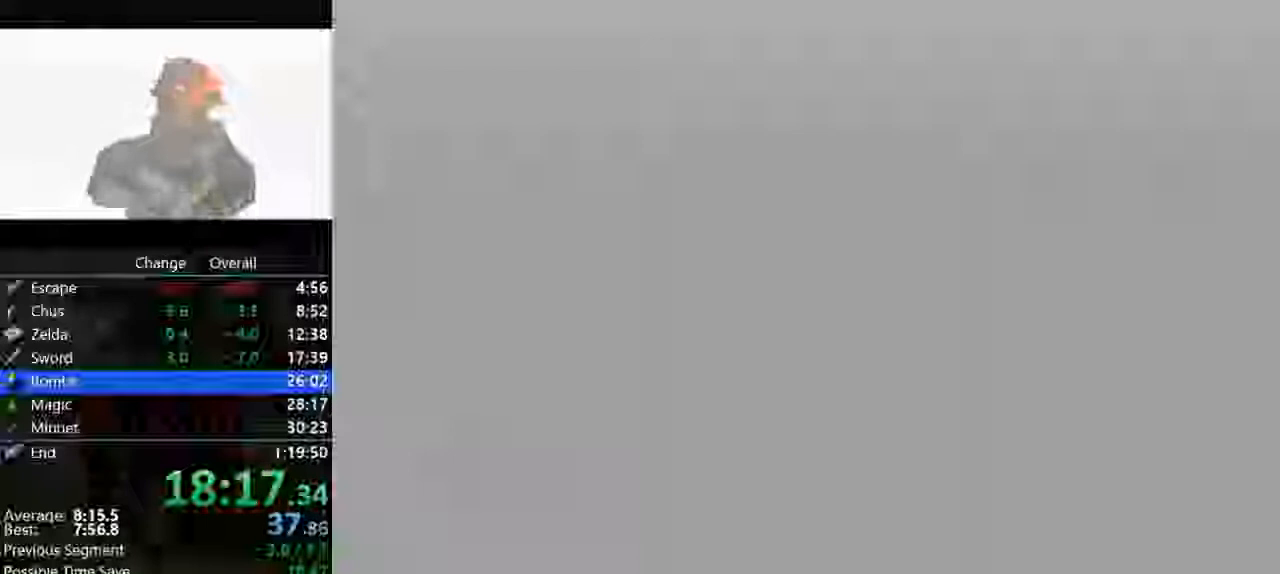
{"buttons": ["A", "Z"], "left_stick": "center", "button_events": [[67, "A", "up"], [167, "A", "down"], [367, "A", "up"], [500, "A", "down"]]}
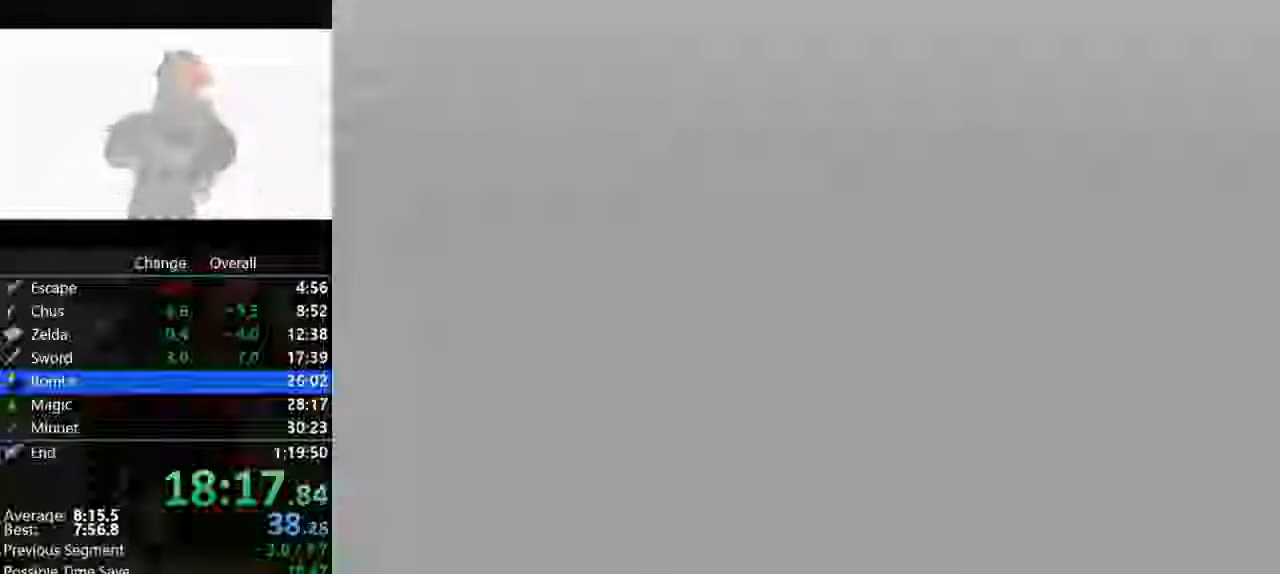
{"buttons": ["Z"], "left_stick": "center", "button_events": [[167, "A", "up"], [300, "A", "down"], [500, "A", "up"]]}
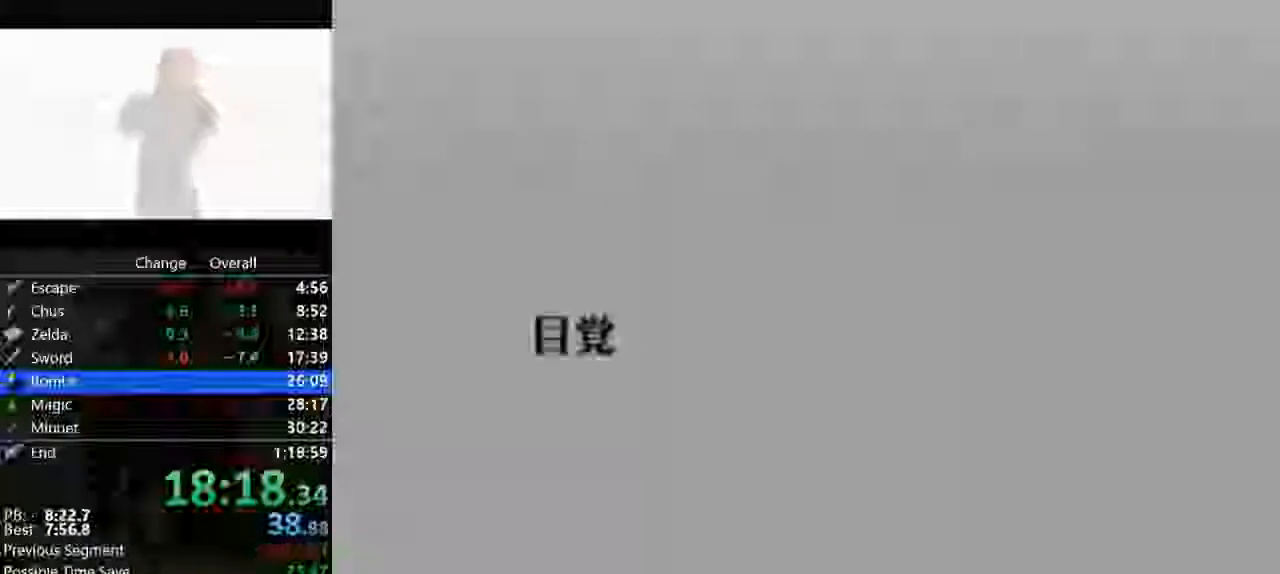
{"buttons": ["A", "Z"], "left_stick": "center", "button_events": [[100, "A", "down"], [267, "A", "up"], [433, "A", "down"]]}
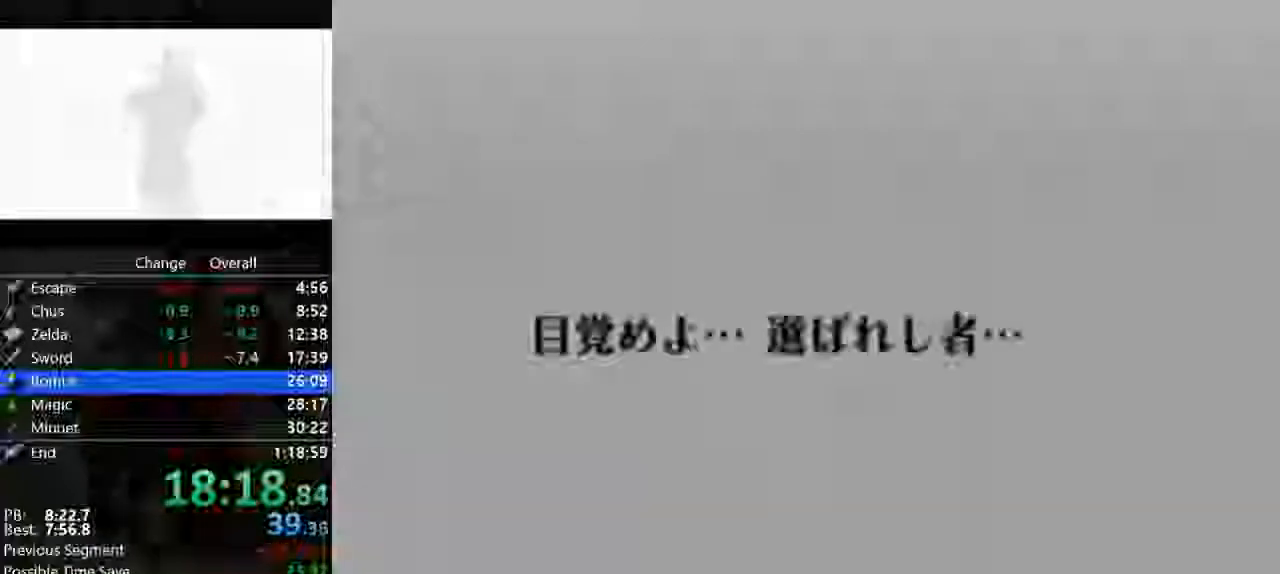
{"buttons": ["Z"], "left_stick": "center", "button_events": [[67, "A", "up"], [200, "A", "down"], [400, "A", "up"]]}
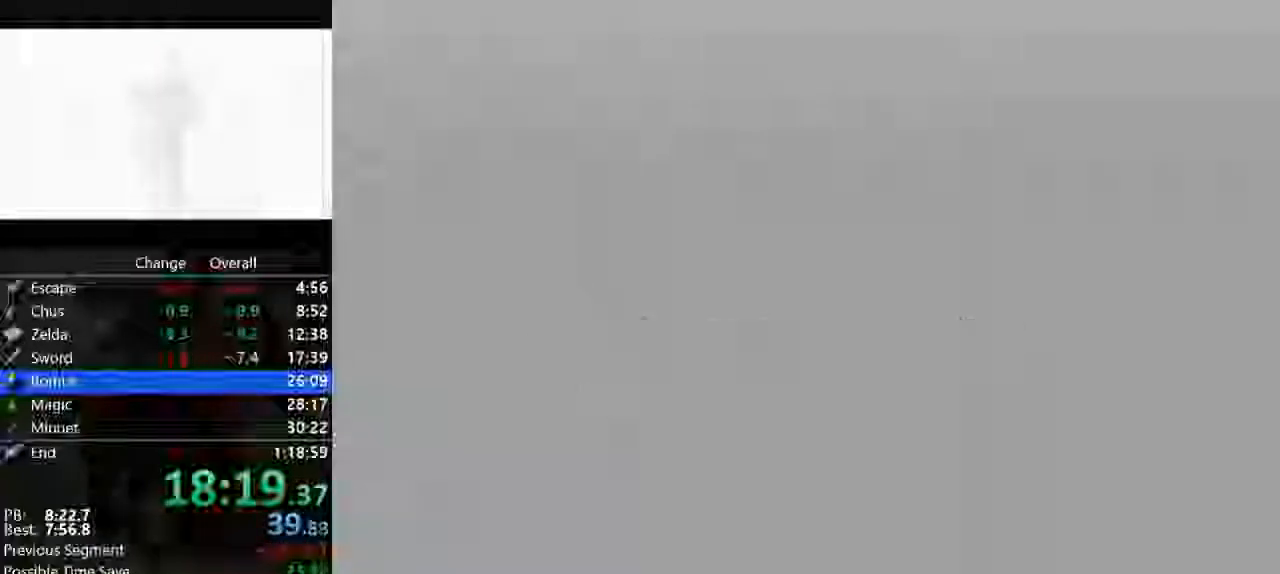
{"buttons": ["Z"], "left_stick": "center", "button_events": [[33, "A", "down"], [167, "A", "up"], [300, "A", "down"], [467, "A", "up"]]}
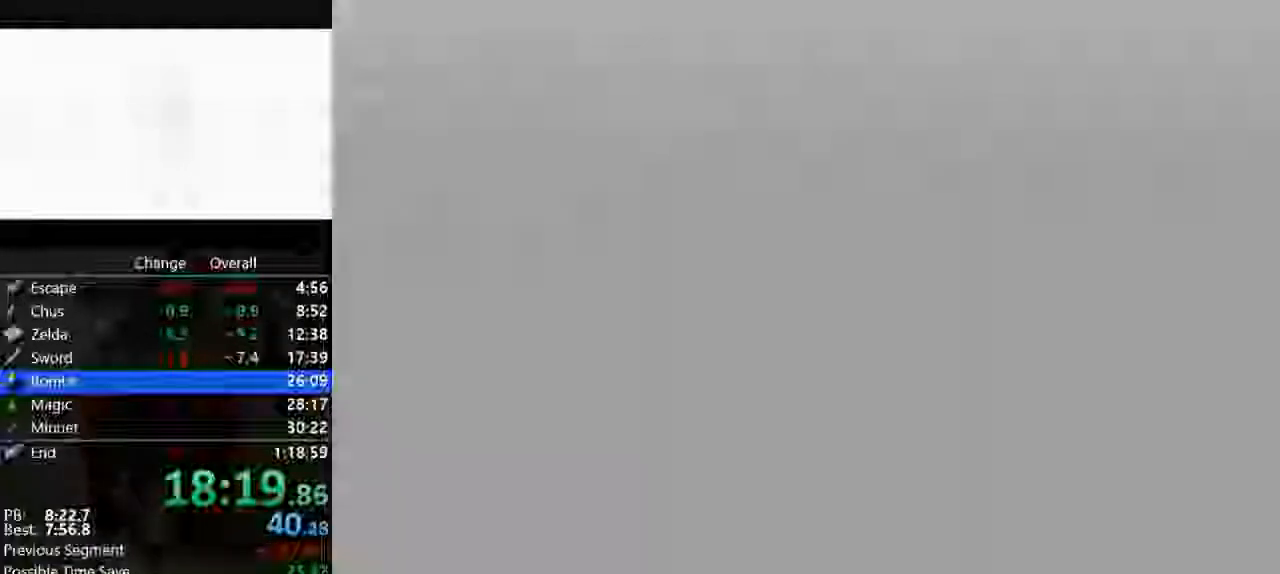
{"buttons": ["A", "Z"], "left_stick": "center", "button_events": [[67, "A", "down"], [233, "A", "up"], [367, "A", "down"]]}
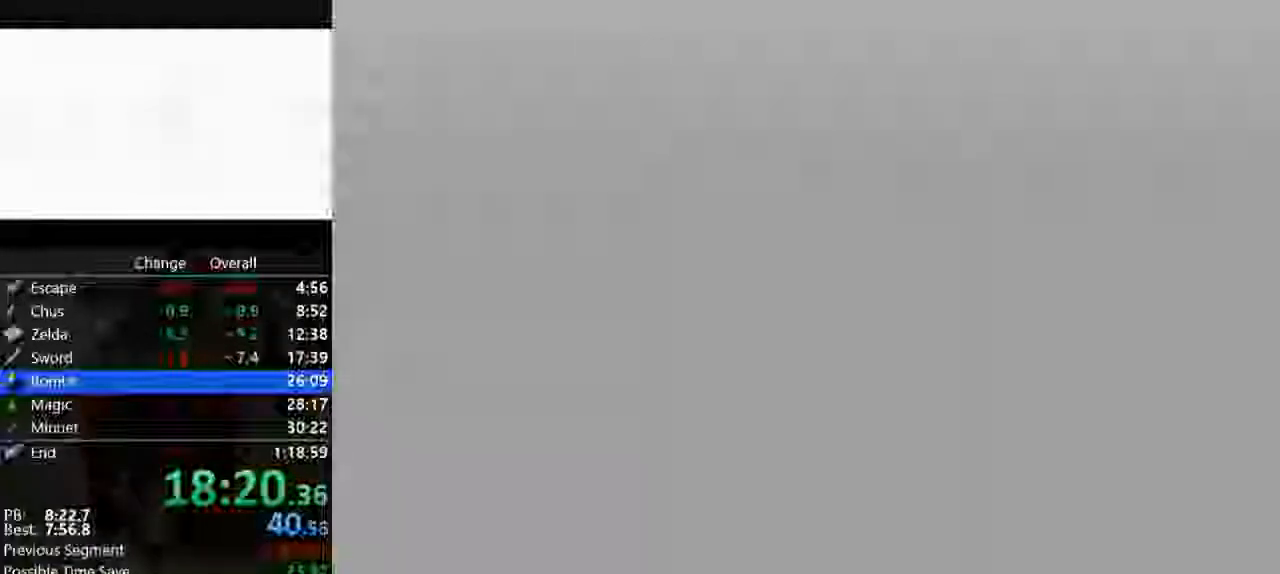
{"buttons": ["A", "Z"], "left_stick": "center", "button_events": [[67, "A", "up"], [167, "A", "down"], [433, "A", "up"], [500, "A", "down"]]}
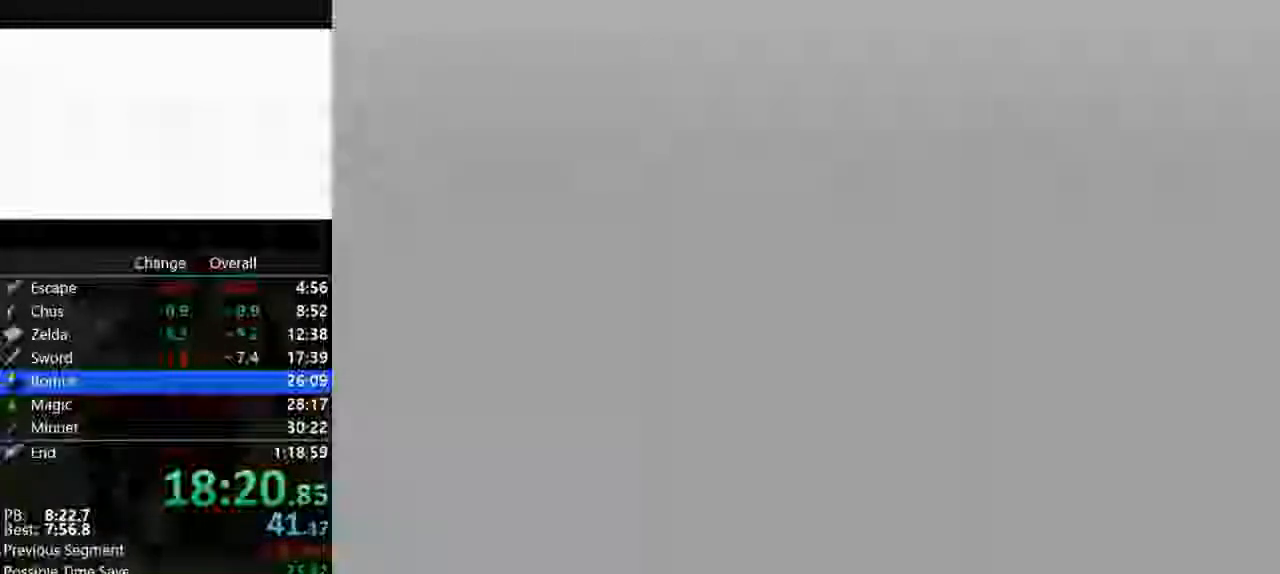
{"buttons": ["Z"], "left_stick": "center", "button_events": [[200, "A", "up"], [333, "A", "down"], [500, "A", "up"]]}
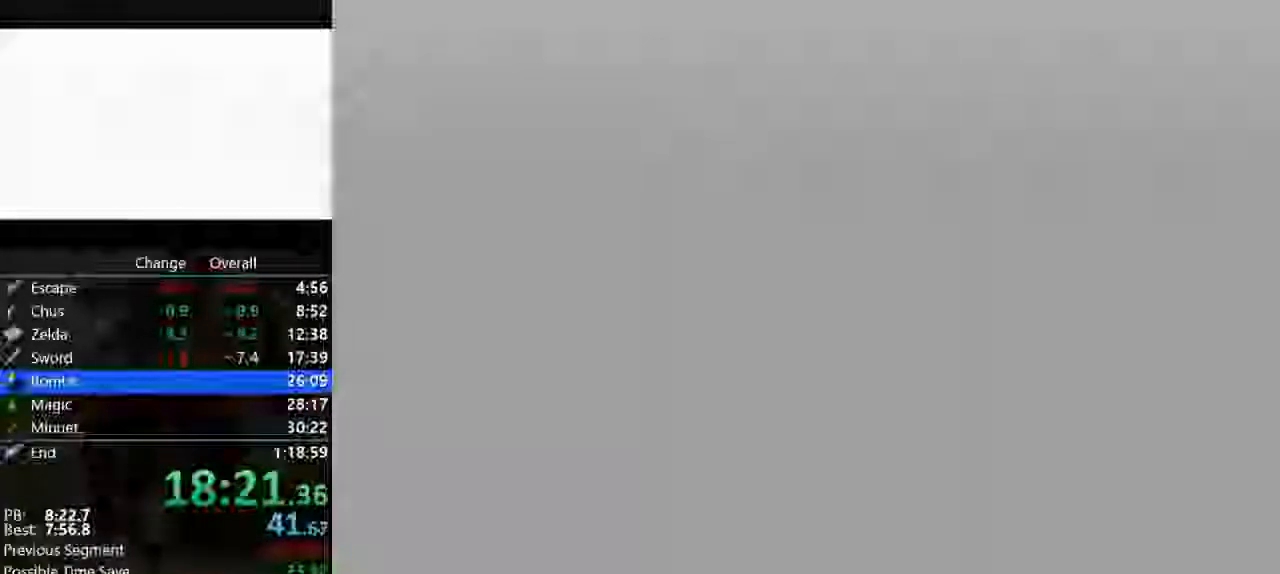
{"buttons": ["A", "Z"], "left_stick": "center", "button_events": [[133, "A", "down"], [300, "A", "up"], [433, "A", "down"]]}
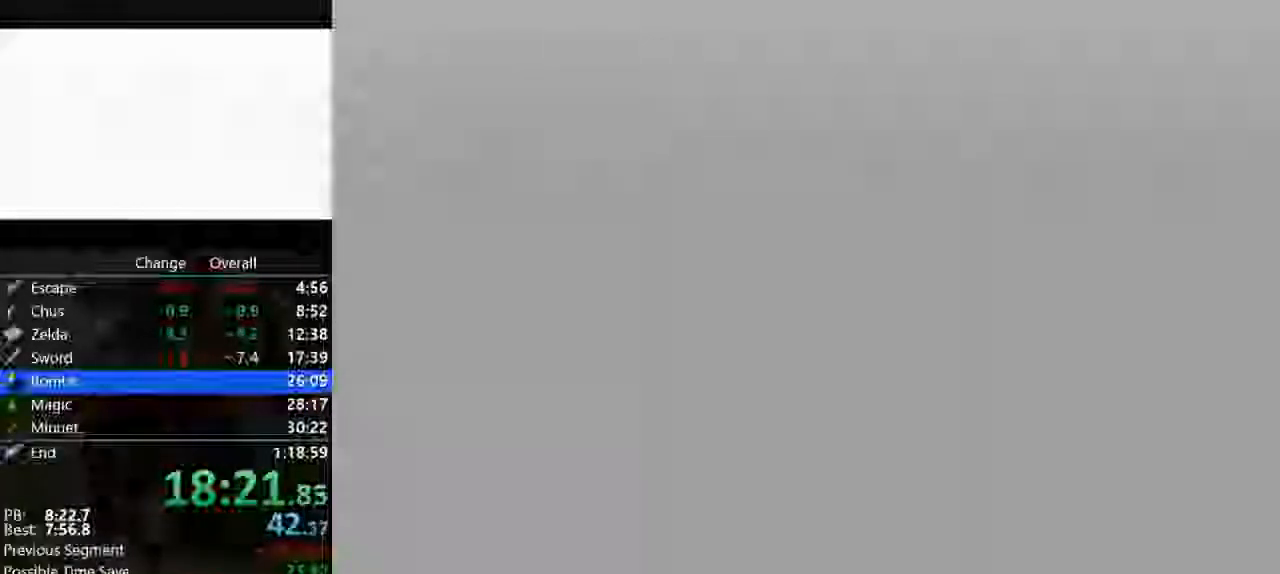
{"buttons": ["Z"], "left_stick": "center", "button_events": [[100, "A", "up"], [233, "A", "down"], [433, "A", "up"]]}
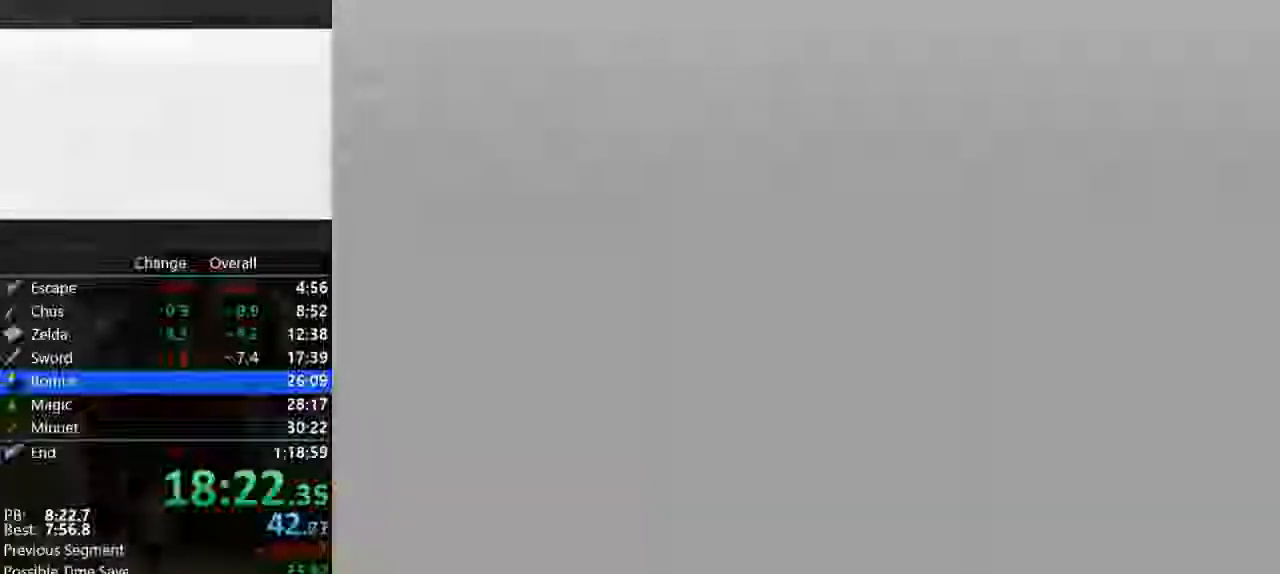
{"buttons": ["A"], "left_stick": "center", "button_events": [[67, "A", "down"], [133, "Z", "up"], [200, "Z", "down"], [267, "A", "up"], [367, "A", "down"], [467, "Z", "up"]]}
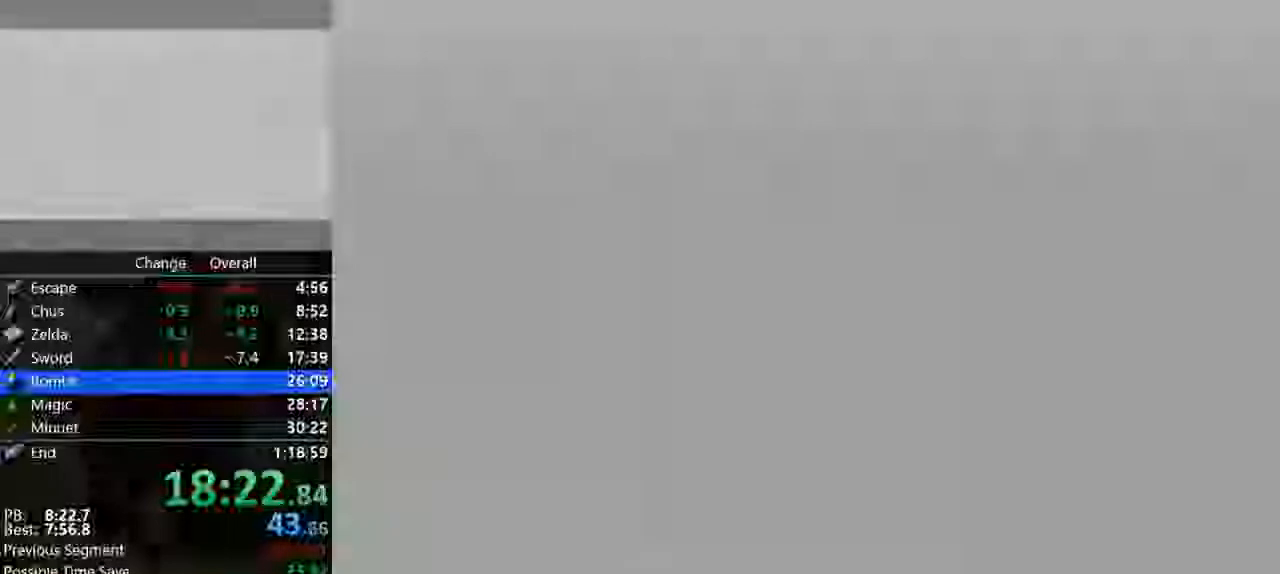
{"buttons": [], "left_stick": "center", "button_events": [[33, "A", "up"], [33, "Z", "down"], [167, "A", "down"], [233, "Z", "up"], [467, "A", "up"]]}
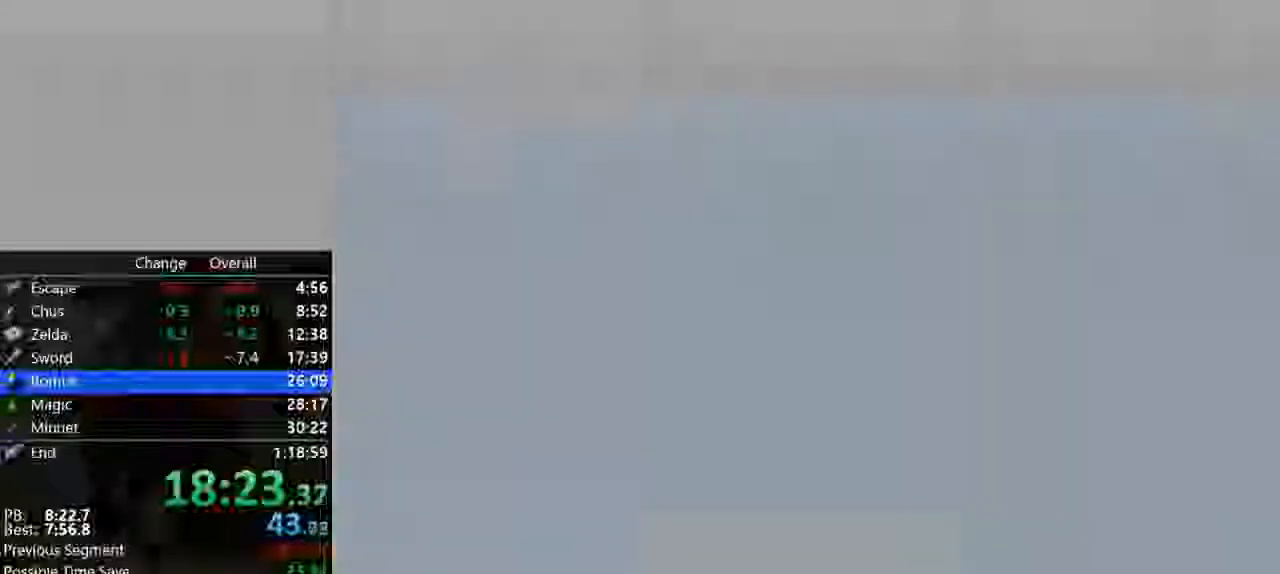
{"buttons": ["A"], "left_stick": "center", "button_events": [[67, "A", "down"], [267, "A", "up"], [400, "A", "down"]]}
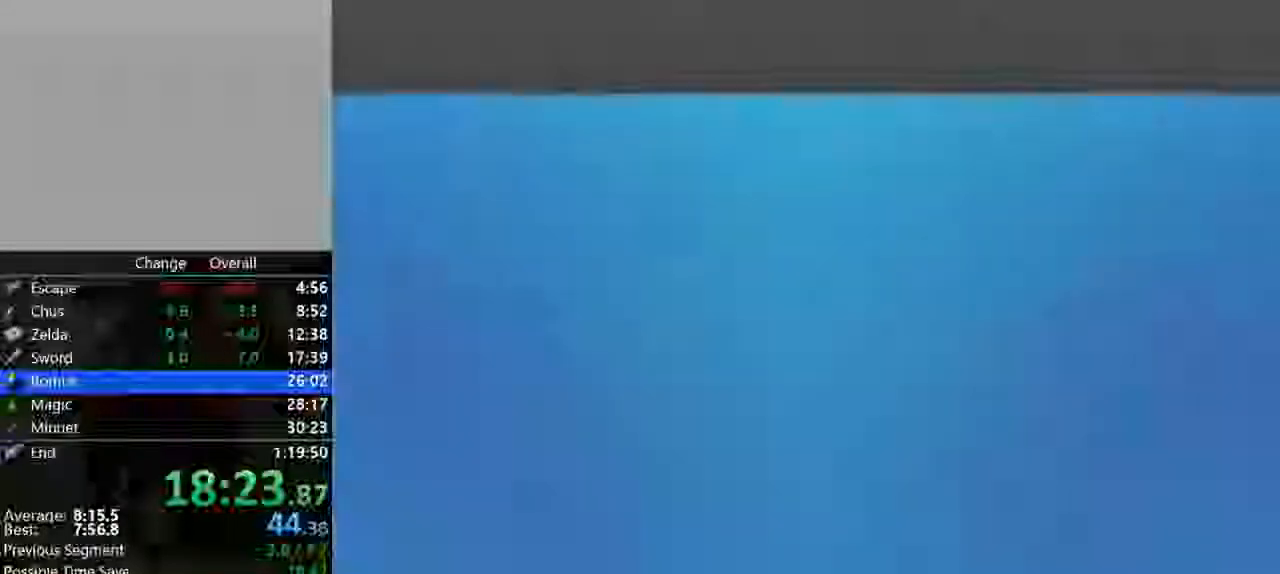
{"buttons": ["A"], "left_stick": "center", "button_events": [[33, "A", "up"], [200, "A", "down"], [367, "A", "up"], [500, "A", "down"]]}
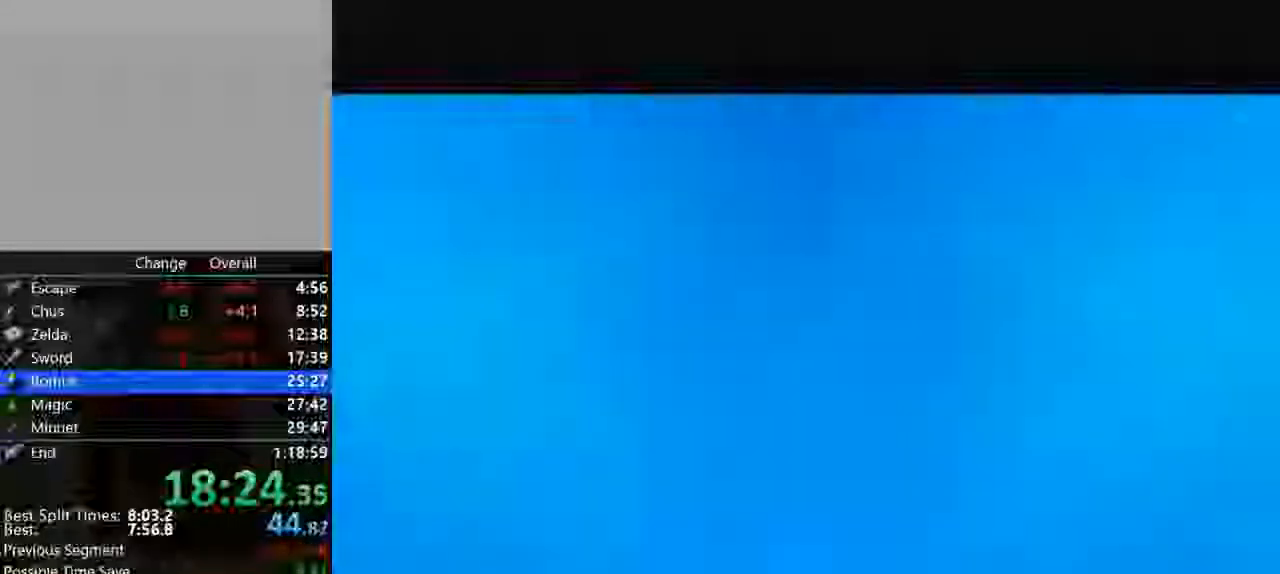
{"buttons": ["Z"], "left_stick": "center", "button_events": [[133, "A", "up"], [267, "A", "down"], [400, "Z", "down"], [467, "A", "up"]]}
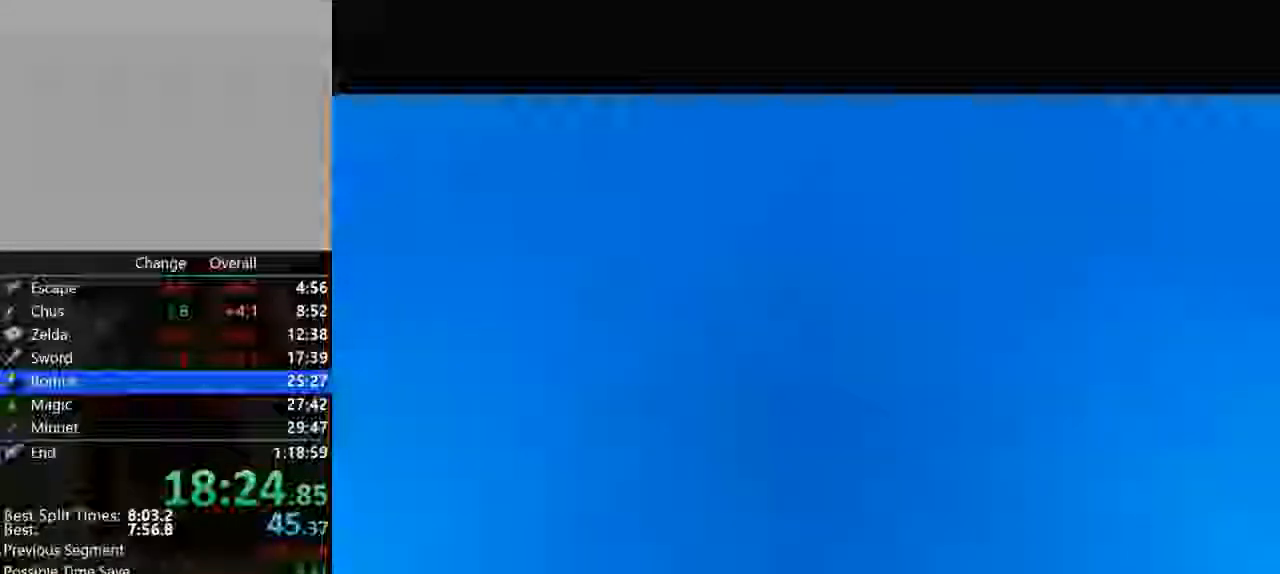
{"buttons": ["Z"], "left_stick": "center", "button_events": [[67, "A", "down"], [233, "A", "up"], [367, "A", "down"], [500, "A", "up"]]}
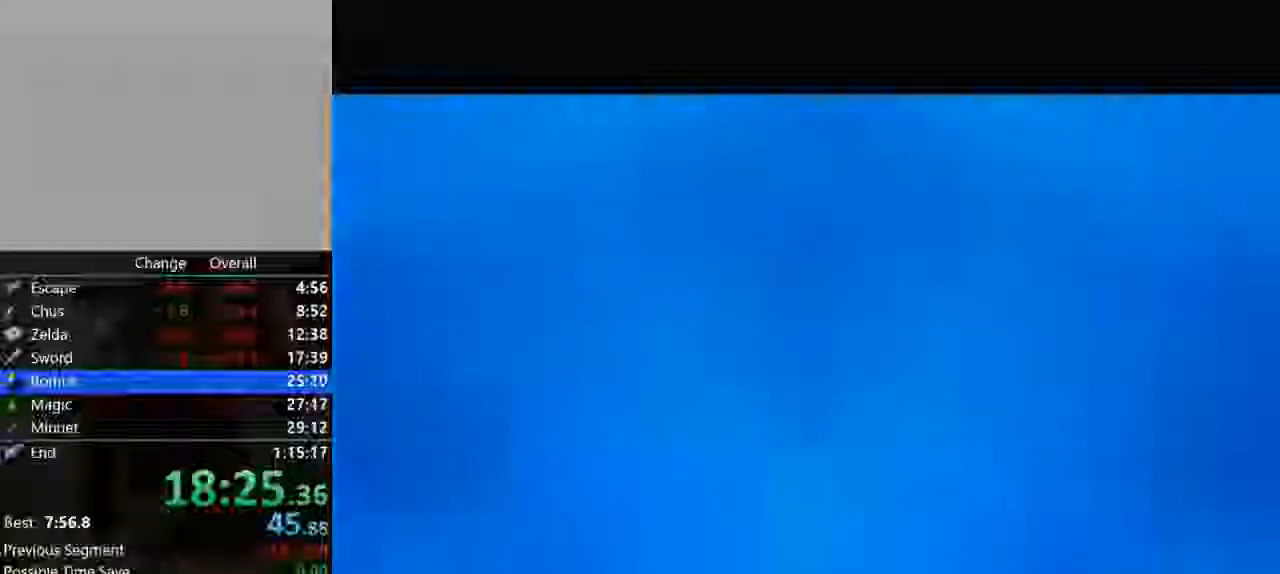
{"buttons": ["A", "Z"], "left_stick": "center", "button_events": [[100, "A", "down"], [300, "A", "up"], [400, "A", "down"]]}
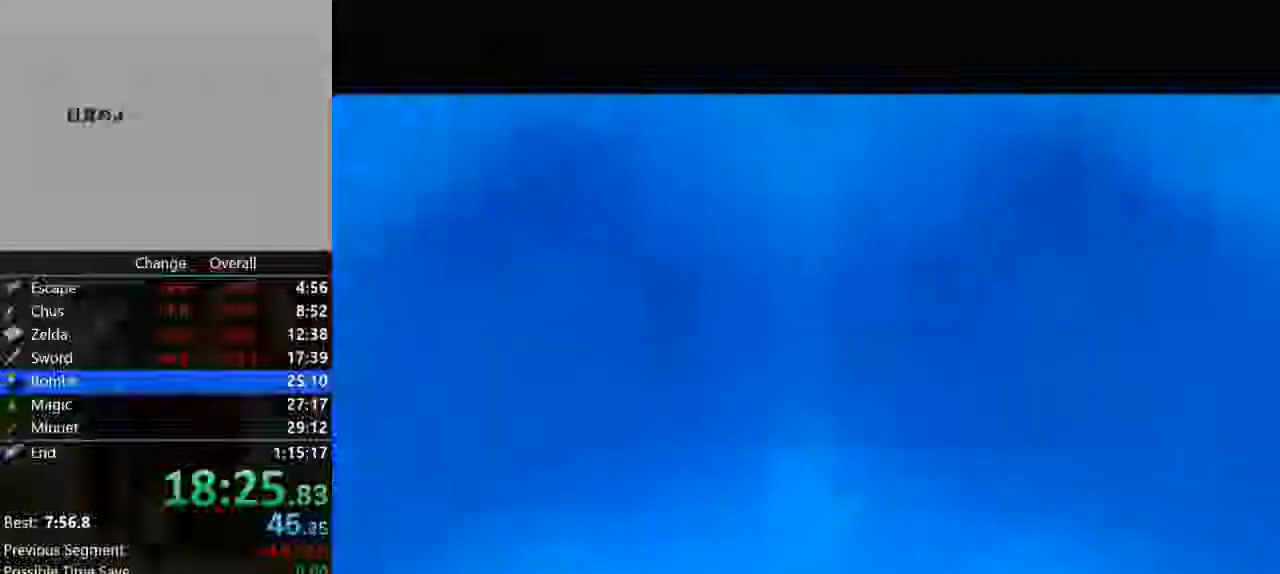
{"buttons": ["A", "Z"], "left_stick": "center", "button_events": [[67, "A", "up"], [167, "A", "down"], [400, "A", "up"], [467, "A", "down"]]}